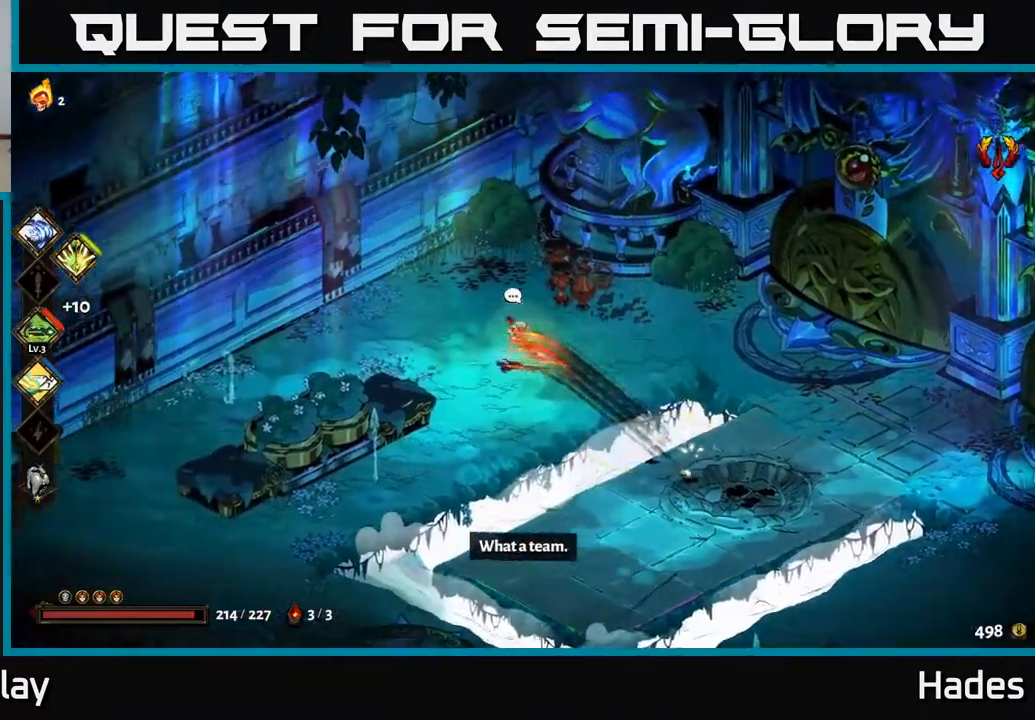
Gameplay with a controller (Xbox layout); each line is a JSON object with the inputs held at the frame after it. "events" lists button and stick changes between this image and that frame as [ms after this image, input, new state], when the widget could be followed in between. Not read: right_stick.
{"buttons": [], "left_stick": "down", "events": [[50, "left_stick", "down-left"], [233, "left_stick", "down"], [350, "A", "down"], [500, "A", "up"]]}
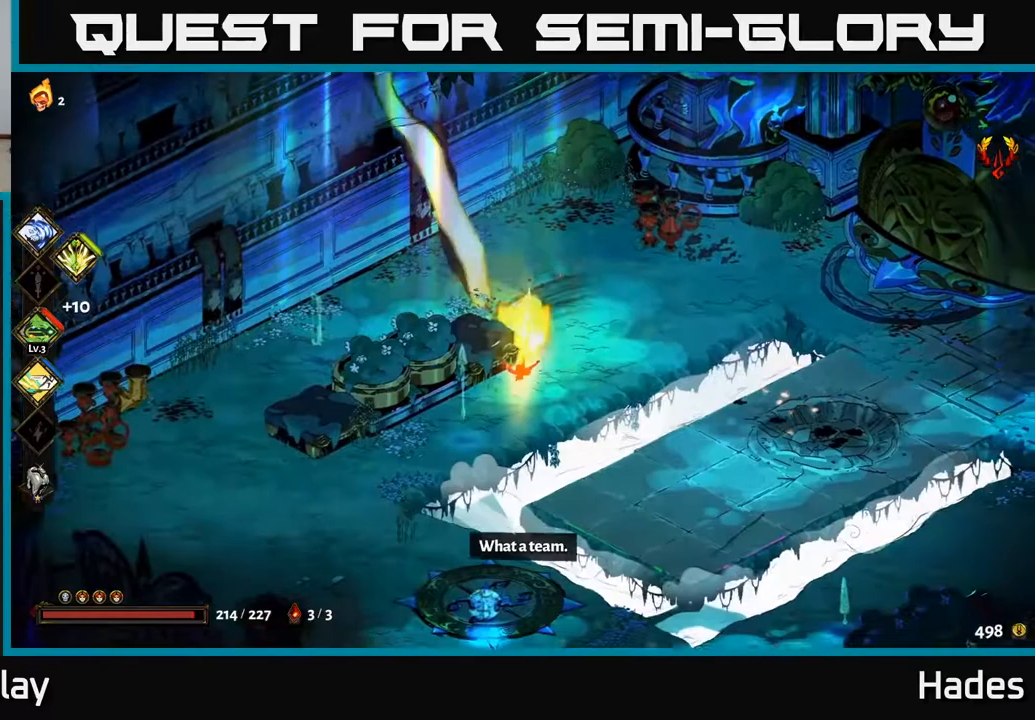
{"buttons": ["A"], "left_stick": "left", "events": [[33, "left_stick", "down-left"], [250, "left_stick", "left"], [483, "A", "down"]]}
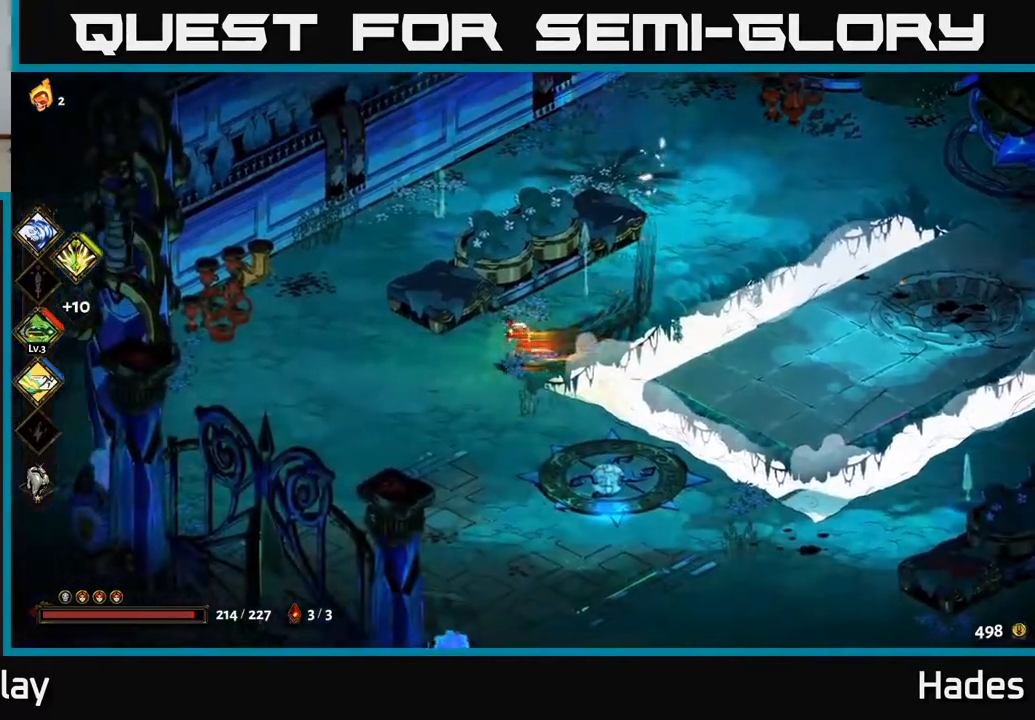
{"buttons": [], "left_stick": "left", "events": [[67, "left_stick", "up-left"], [150, "A", "up"], [150, "X", "down"], [250, "X", "up"], [450, "left_stick", "left"]]}
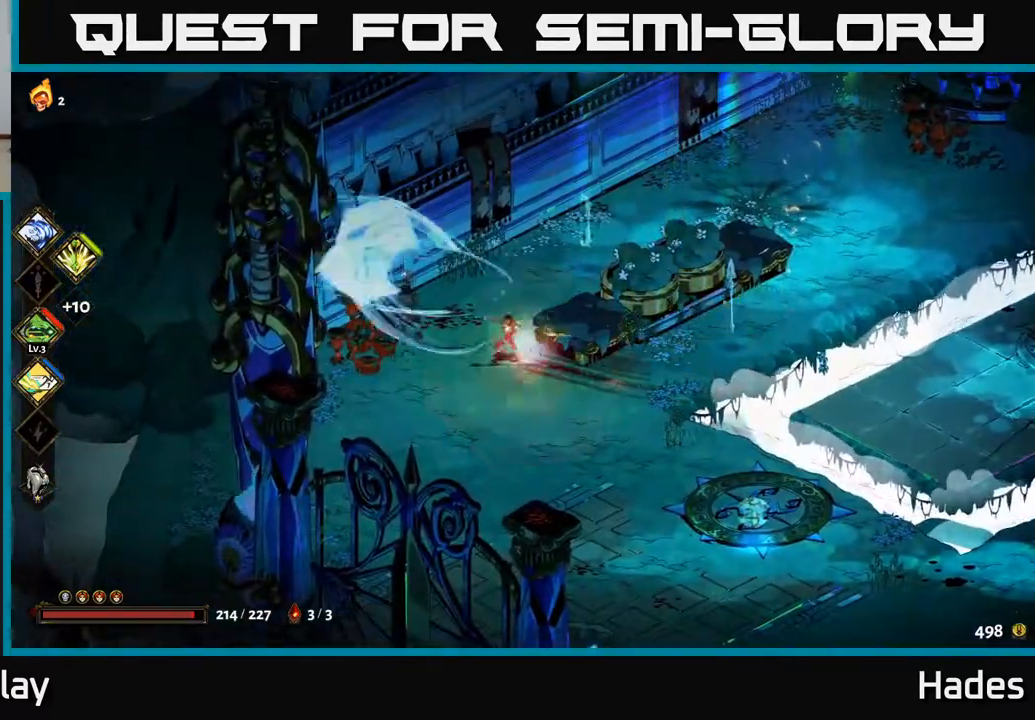
{"buttons": [], "left_stick": "right", "events": [[17, "left_stick", "down-left"], [133, "left_stick", "down-right"], [383, "left_stick", "right"]]}
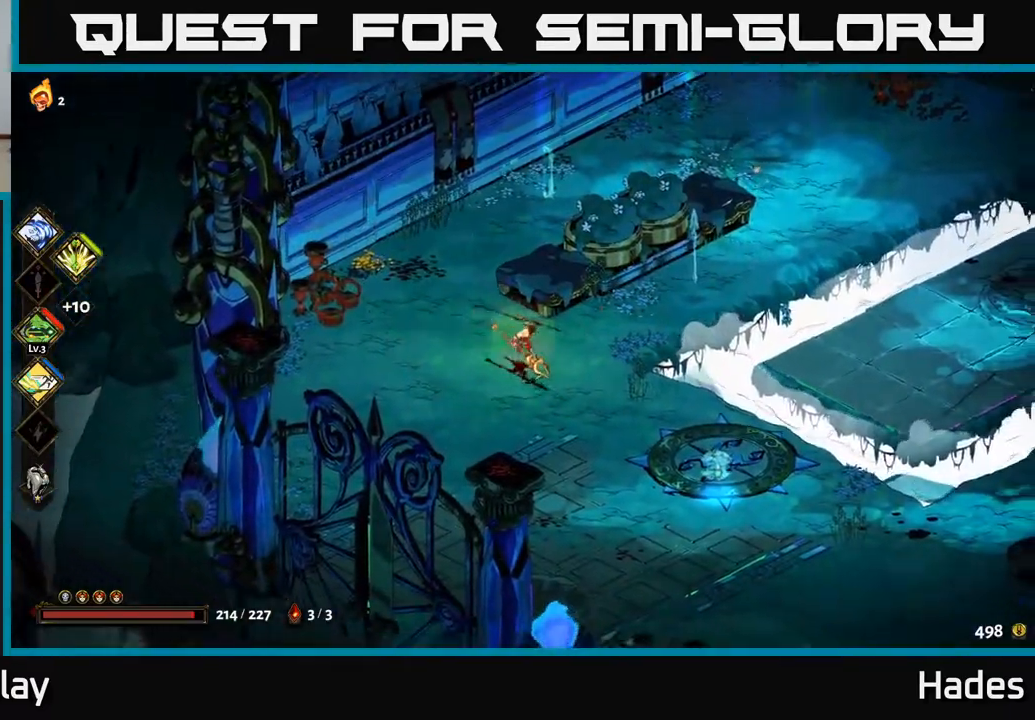
{"buttons": ["A"], "left_stick": "right", "events": [[133, "A", "down"], [300, "A", "up"], [383, "A", "down"]]}
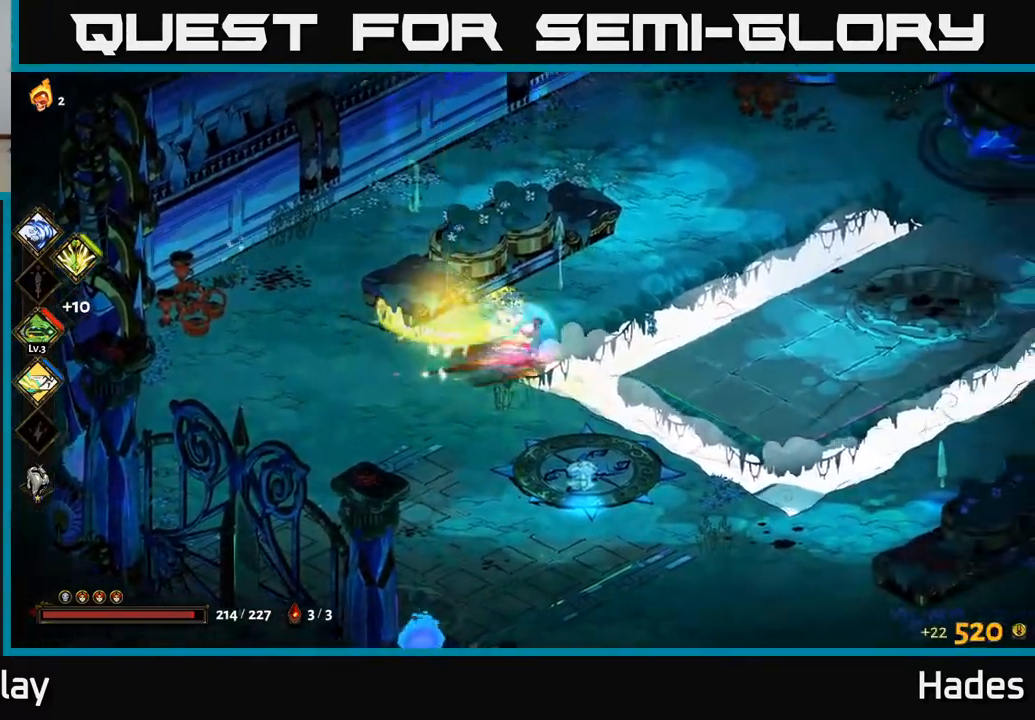
{"buttons": ["A"], "left_stick": "right", "events": [[33, "A", "up"], [500, "A", "down"]]}
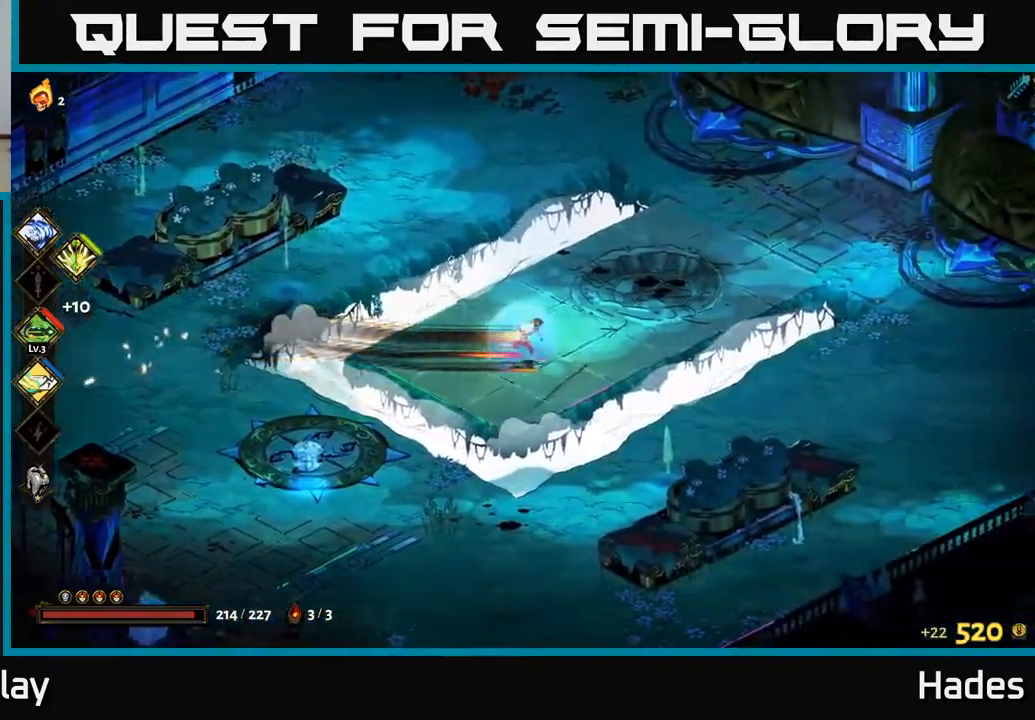
{"buttons": [], "left_stick": "right", "events": [[167, "A", "up"]]}
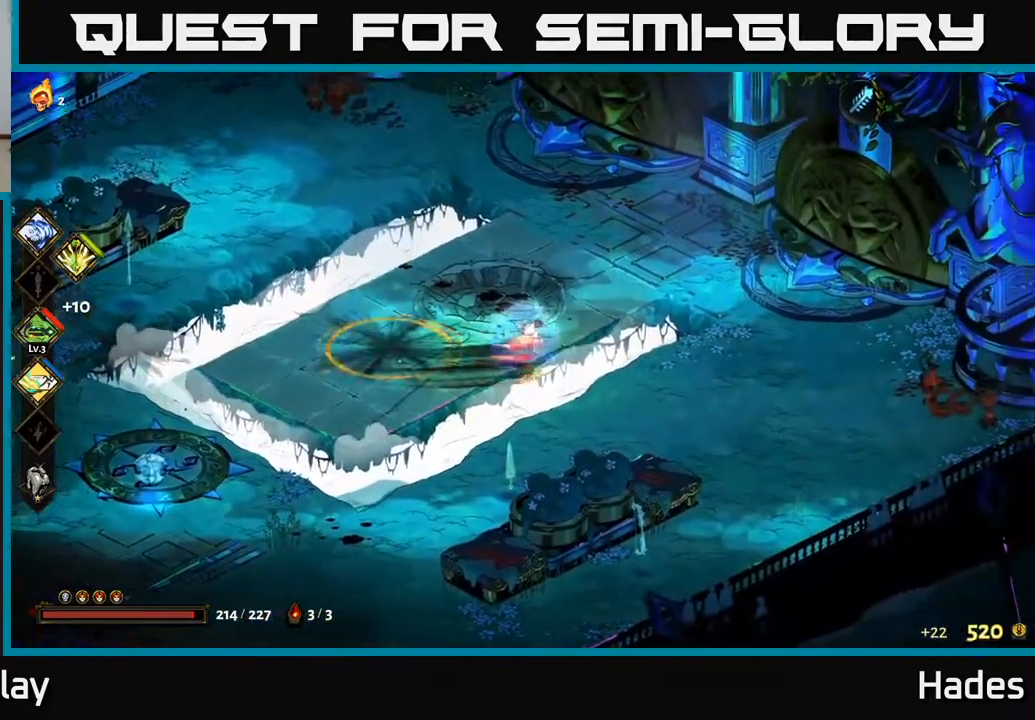
{"buttons": [], "left_stick": "right", "events": [[117, "A", "down"], [283, "A", "up"]]}
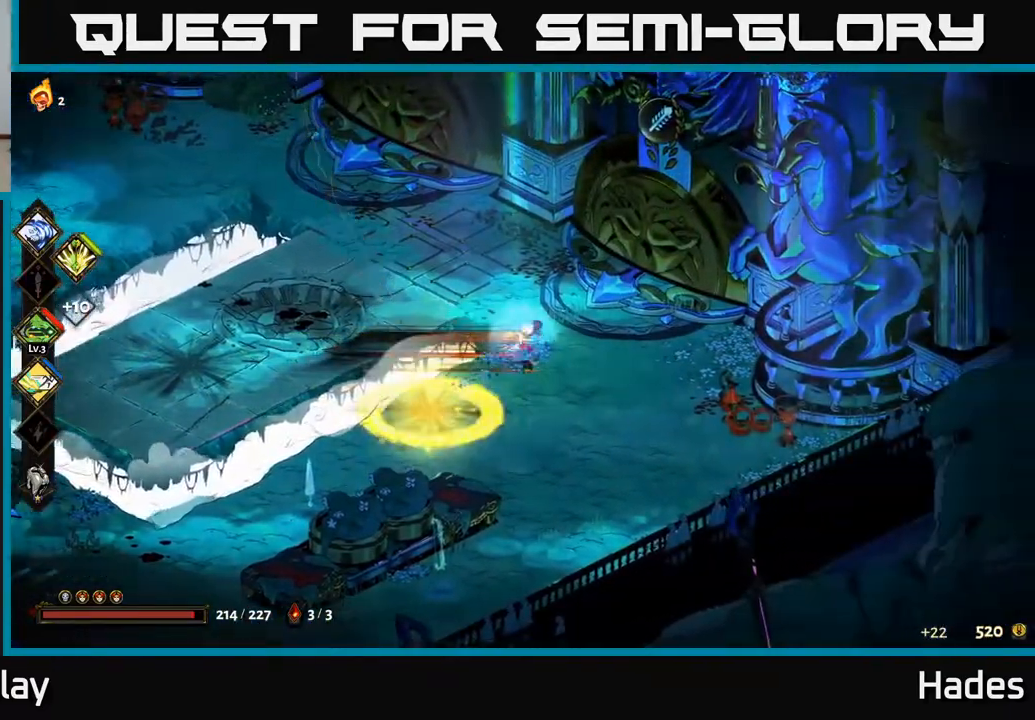
{"buttons": ["A"], "left_stick": "up-left", "events": [[333, "left_stick", "up"], [417, "left_stick", "up-left"], [500, "A", "down"]]}
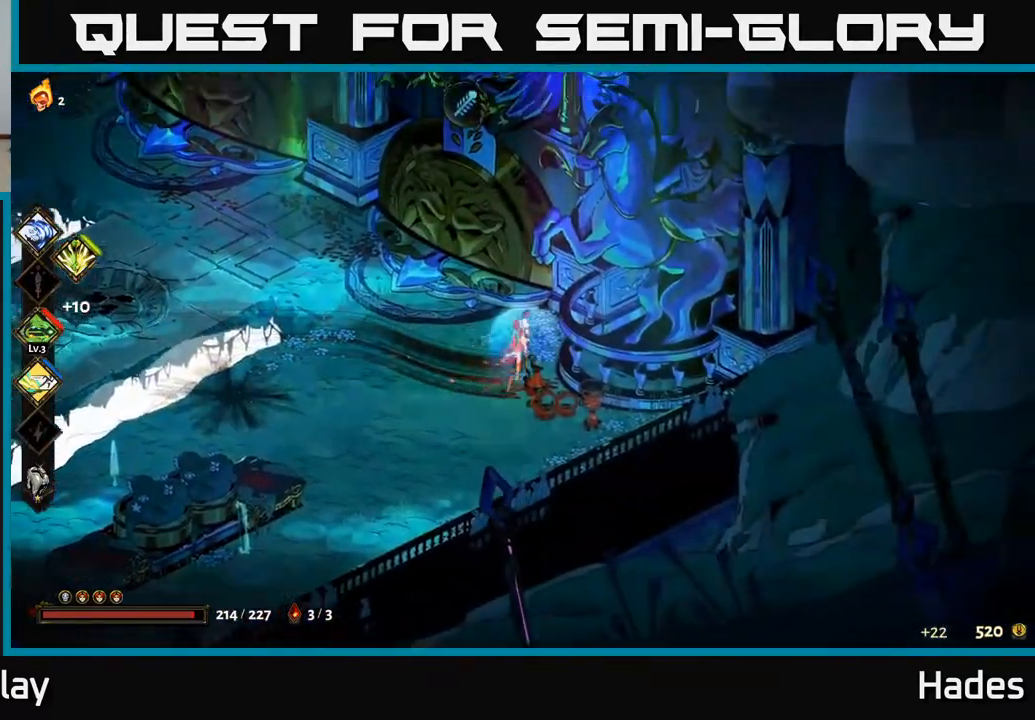
{"buttons": [], "left_stick": "center", "events": [[167, "A", "up"], [350, "left_stick", "center"]]}
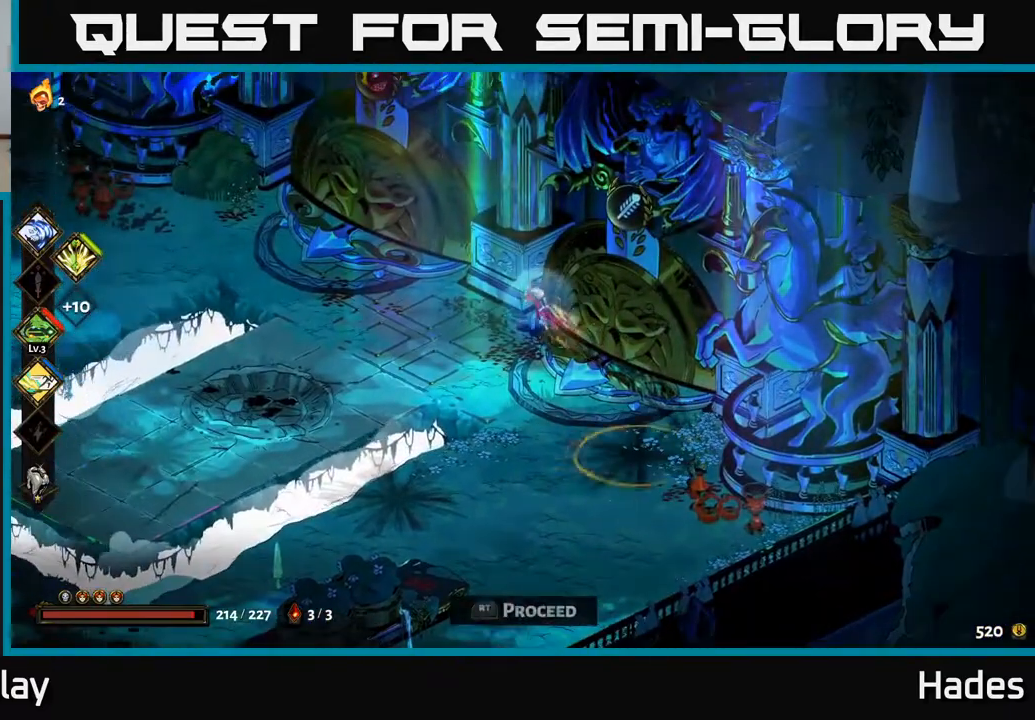
{"buttons": [], "left_stick": "center", "events": [[67, "left_stick", "left"], [250, "left_stick", "up-left"], [483, "left_stick", "center"]]}
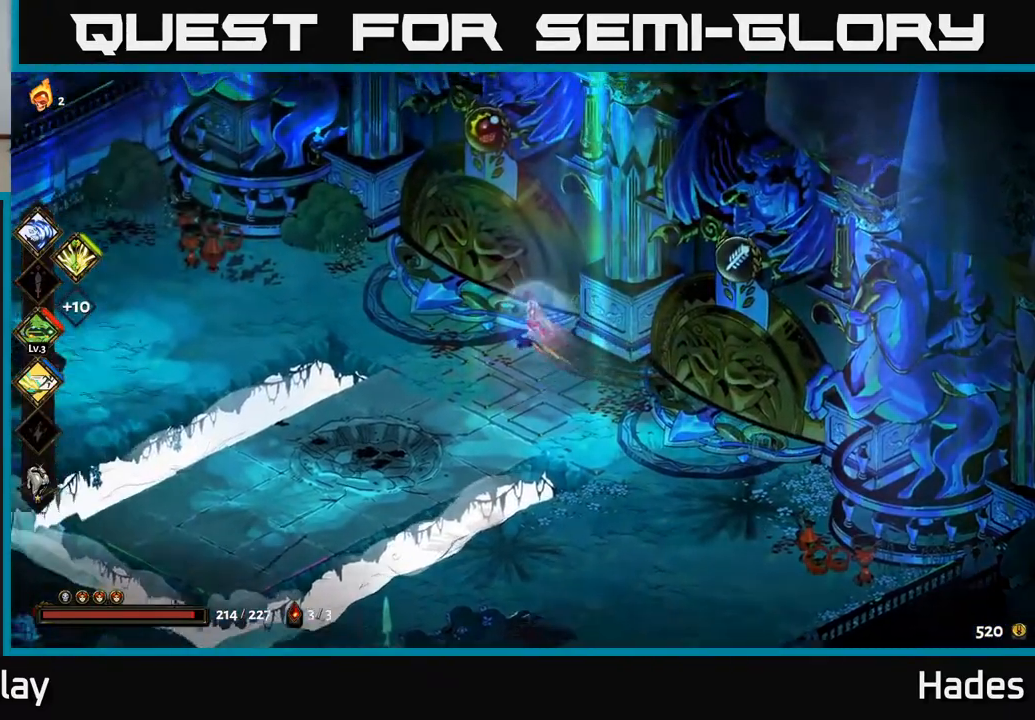
{"buttons": ["A"], "left_stick": "down-right", "events": [[100, "left_stick", "down-right"], [433, "A", "down"]]}
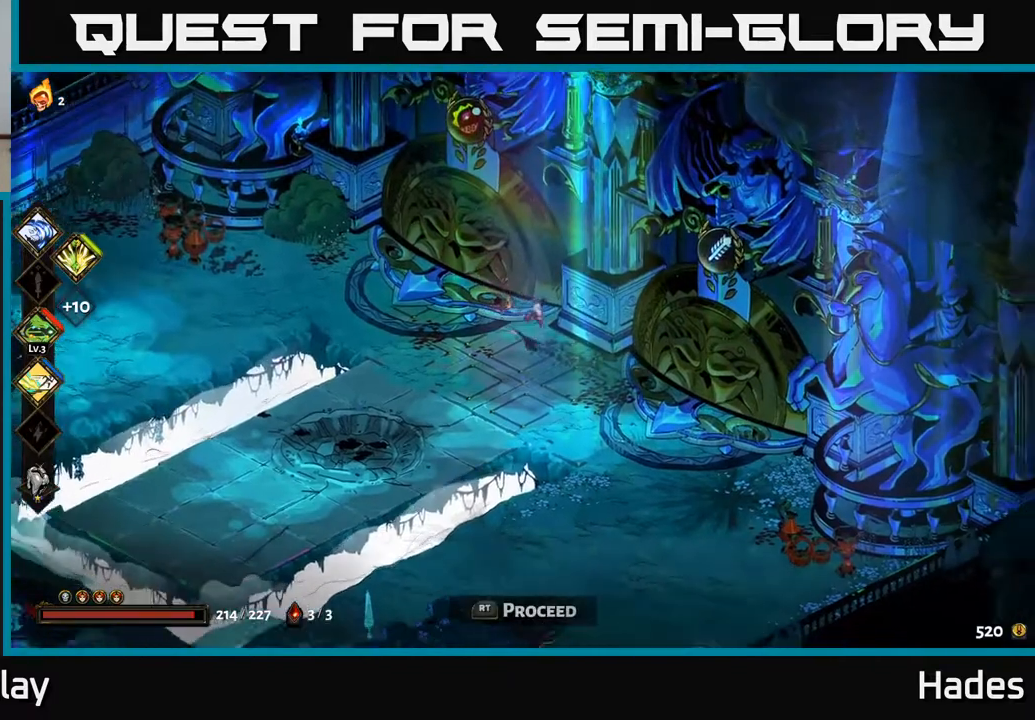
{"buttons": ["R2"], "left_stick": "center", "events": [[17, "left_stick", "right"], [67, "A", "up"], [267, "left_stick", "up-right"], [433, "left_stick", "center"], [483, "R2", "down"]]}
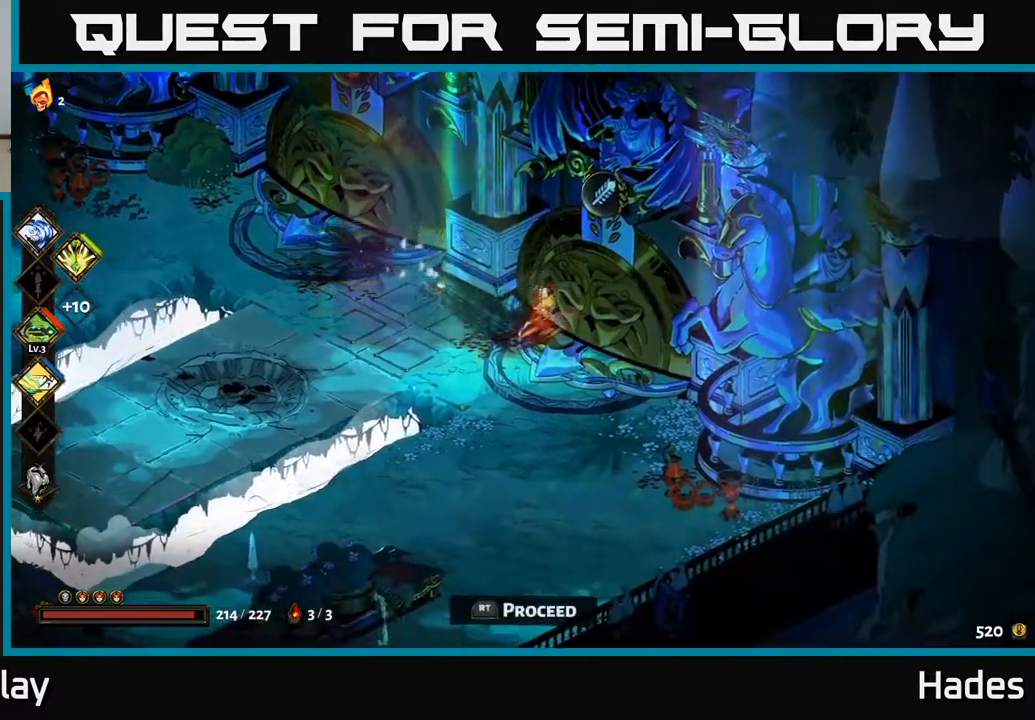
{"buttons": [], "left_stick": "center", "events": [[117, "R2", "up"]]}
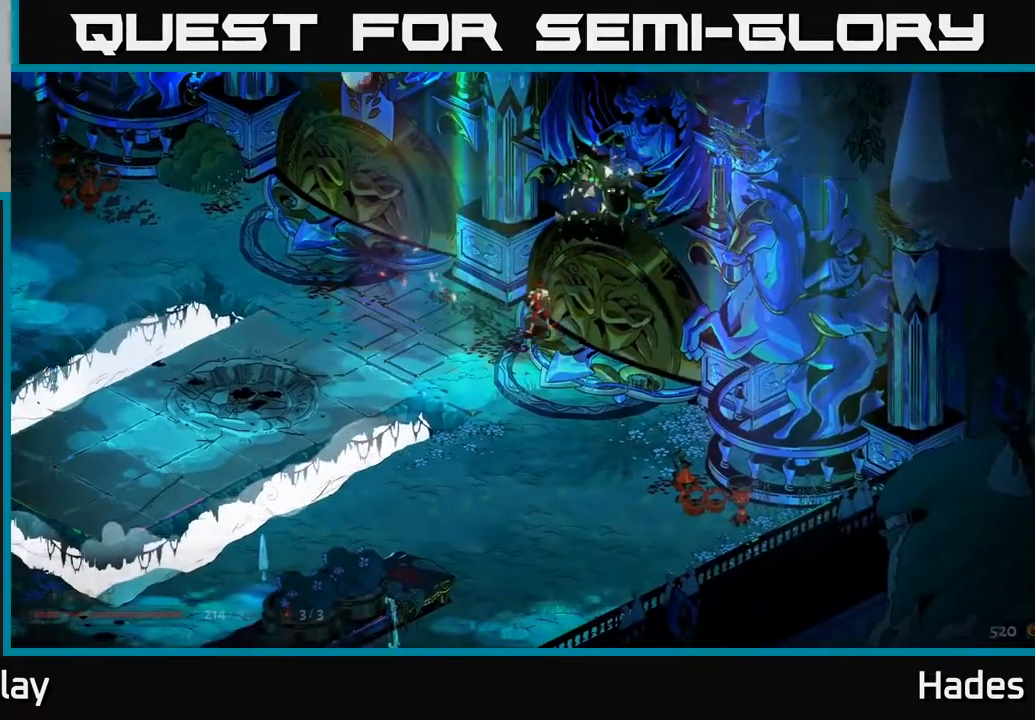
{"buttons": [], "left_stick": "center", "events": []}
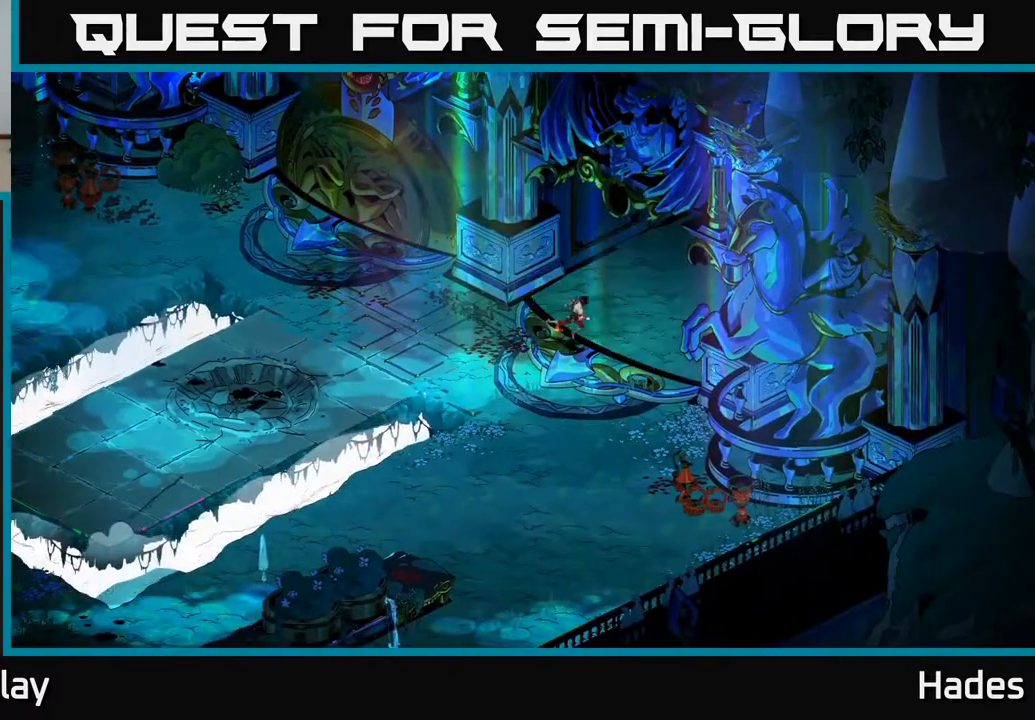
{"buttons": [], "left_stick": "center", "events": []}